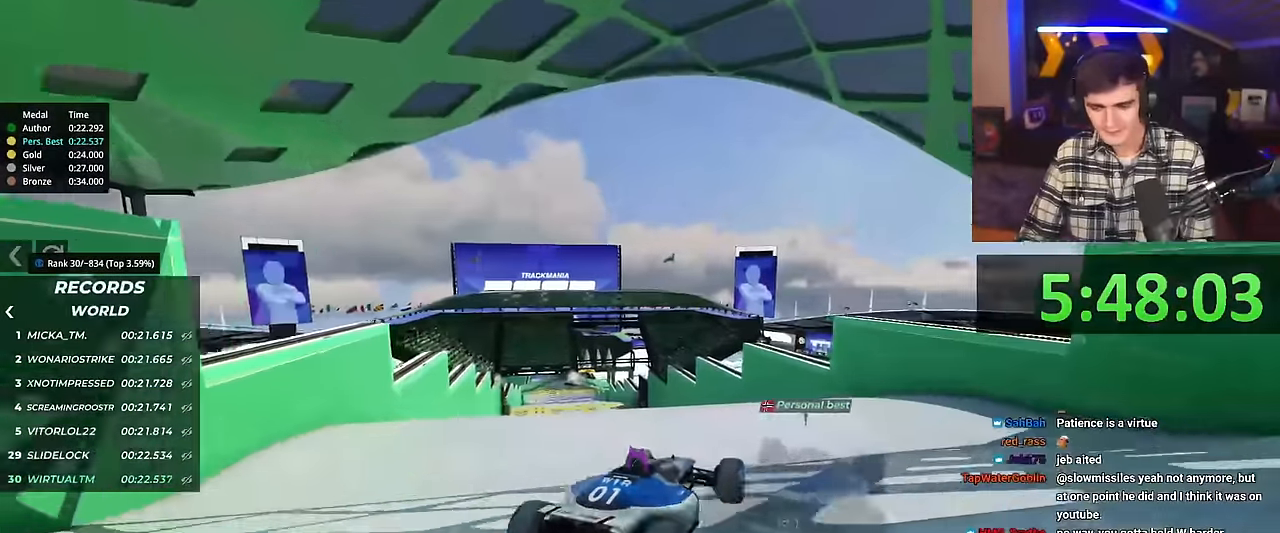
Gameplay with keyboard; each line is a JSON object with the keys held at the frame after it. "events" lists presses ("down") and releases ("up") of "brake", "down", "left", "right" and "up" between this image and that frame as [ms after this image, input, new state], when the widget could be followed in between. No other keys are recorded. Mouse input is not recorded. Key names are as the overlay labels them; some are game actions (e.g. jump) rather than physical keys.
{"keys": ["left", "up"], "events": [[100, "brake", "down"], [150, "brake", "up"]]}
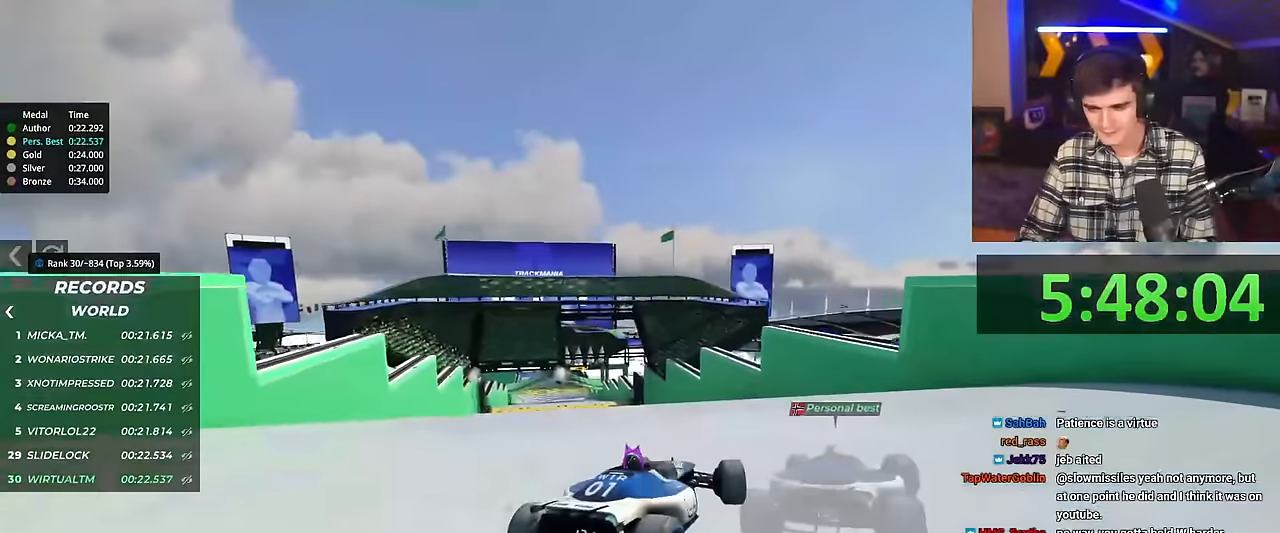
{"keys": ["left"], "events": [[251, "up", "up"]]}
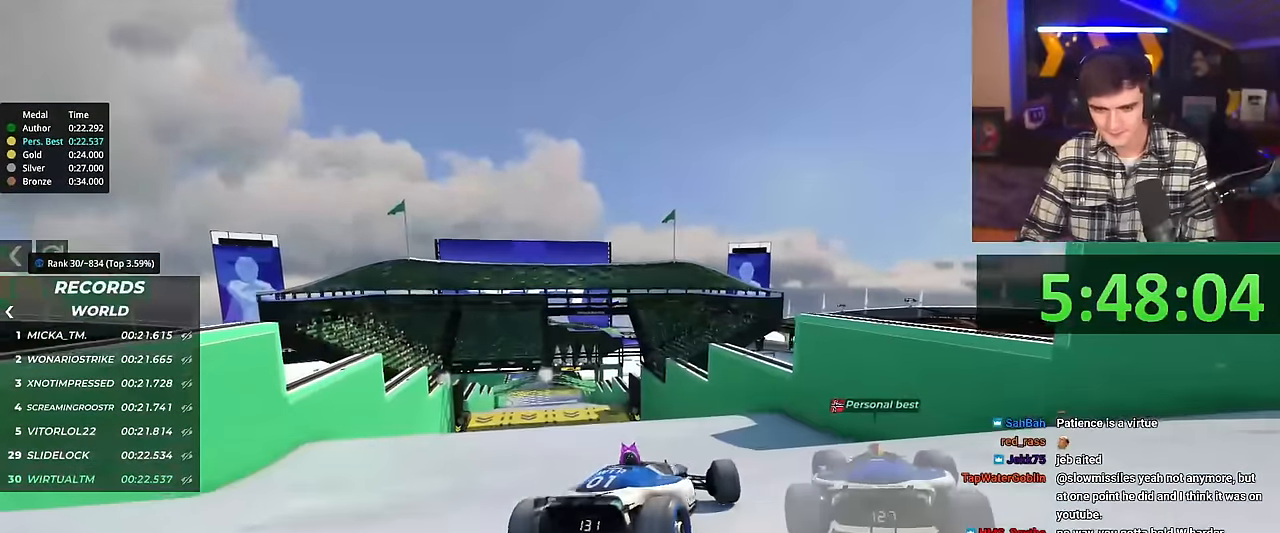
{"keys": ["left", "up"], "events": [[33, "up", "down"], [133, "left", "up"], [367, "left", "down"]]}
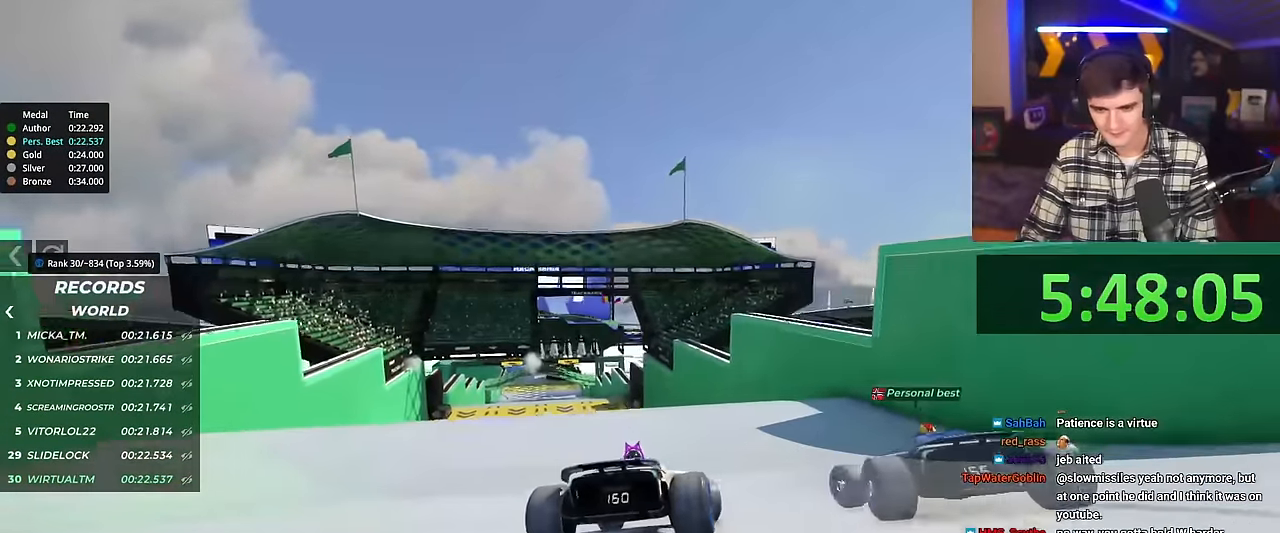
{"keys": [], "events": [[284, "up", "up"], [434, "left", "up"]]}
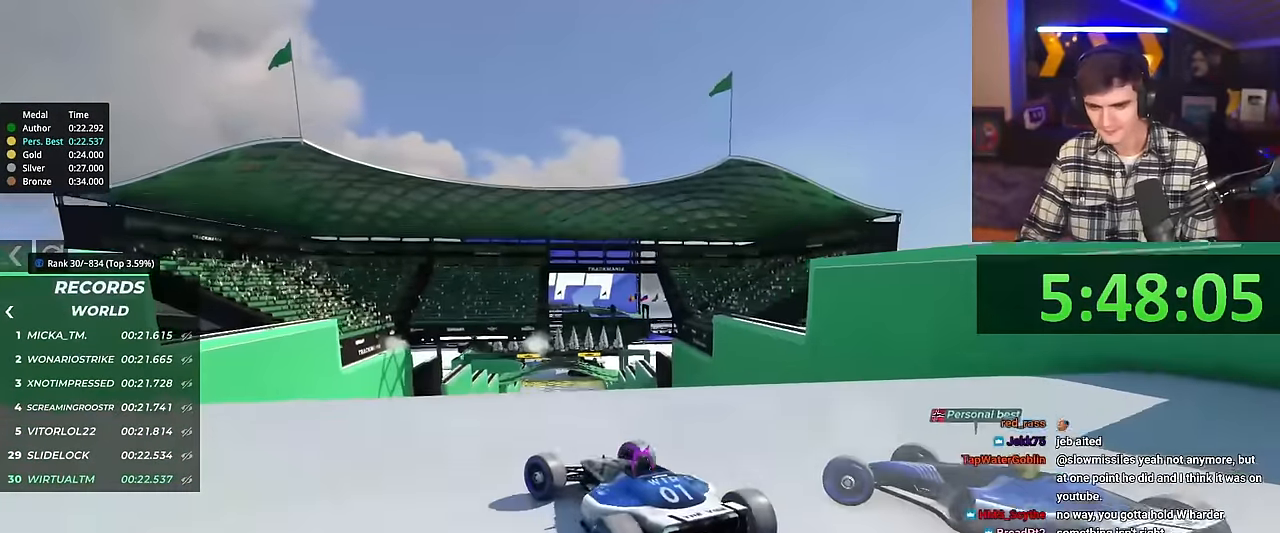
{"keys": ["up"], "events": [[16, "right", "down"], [16, "up", "down"], [300, "brake", "down"], [300, "right", "up"], [350, "brake", "up"], [350, "up", "up"], [384, "up", "down"], [450, "right", "down"], [500, "right", "up"]]}
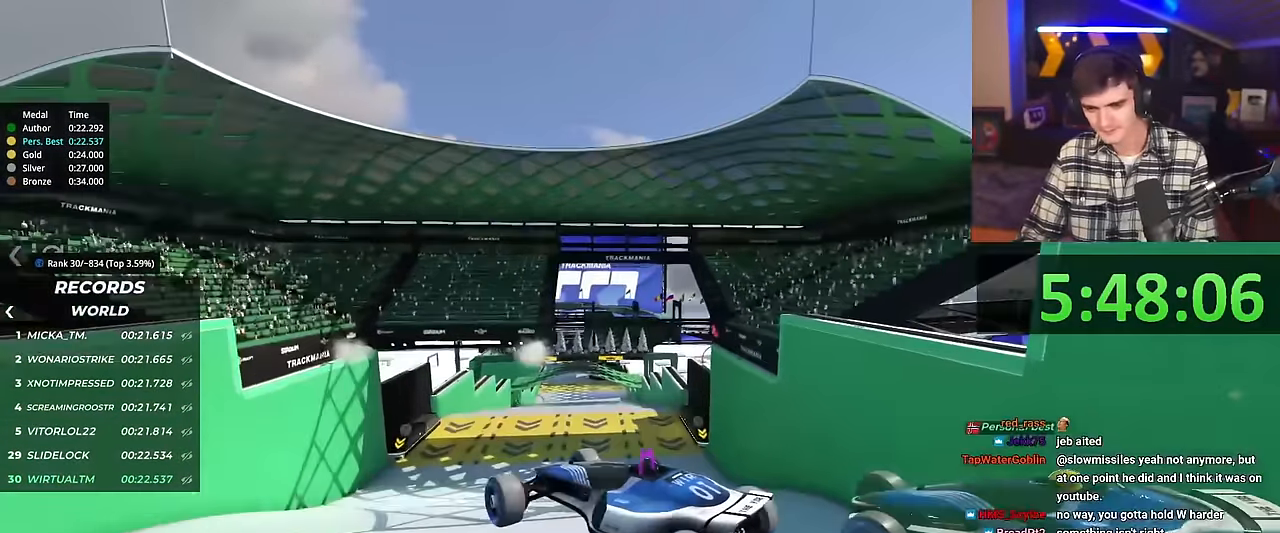
{"keys": ["right", "up"], "events": [[184, "right", "down"]]}
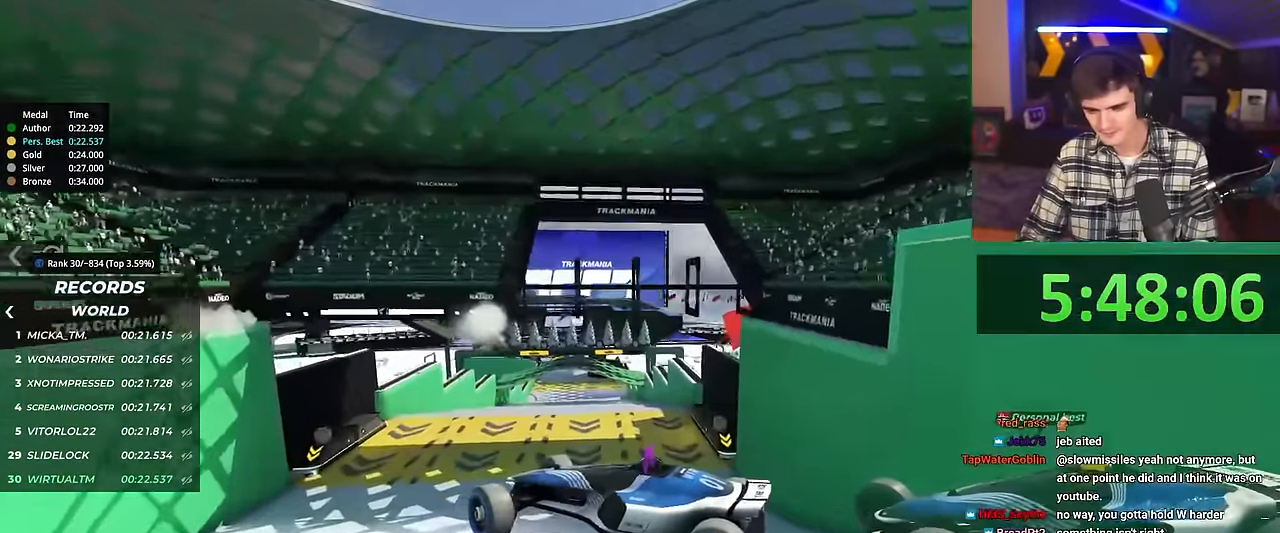
{"keys": ["right", "up"], "events": []}
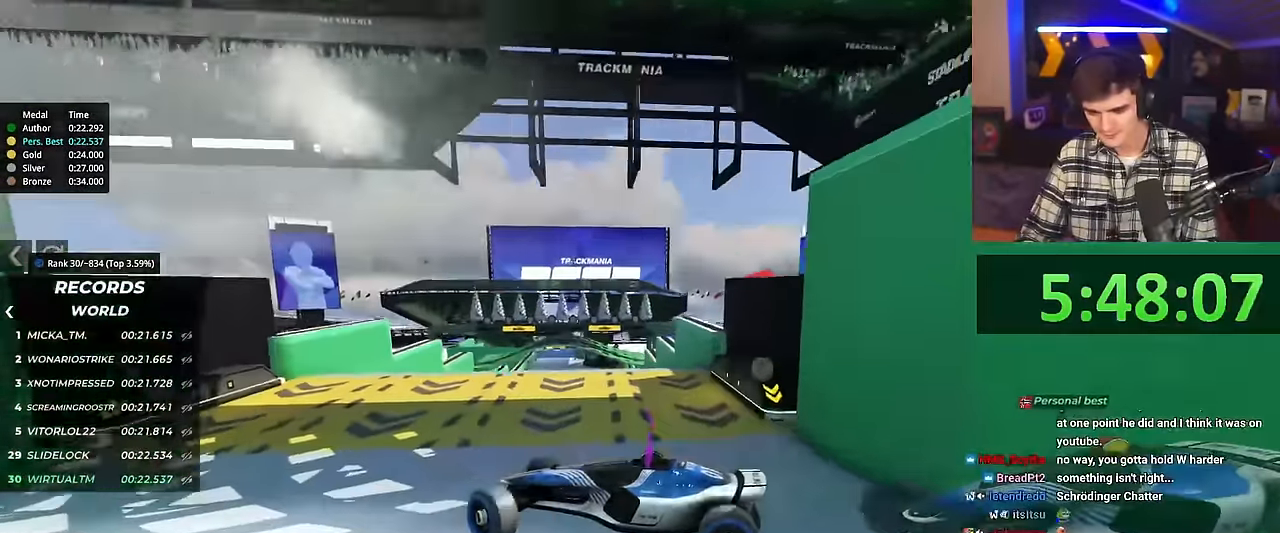
{"keys": ["right", "up"], "events": []}
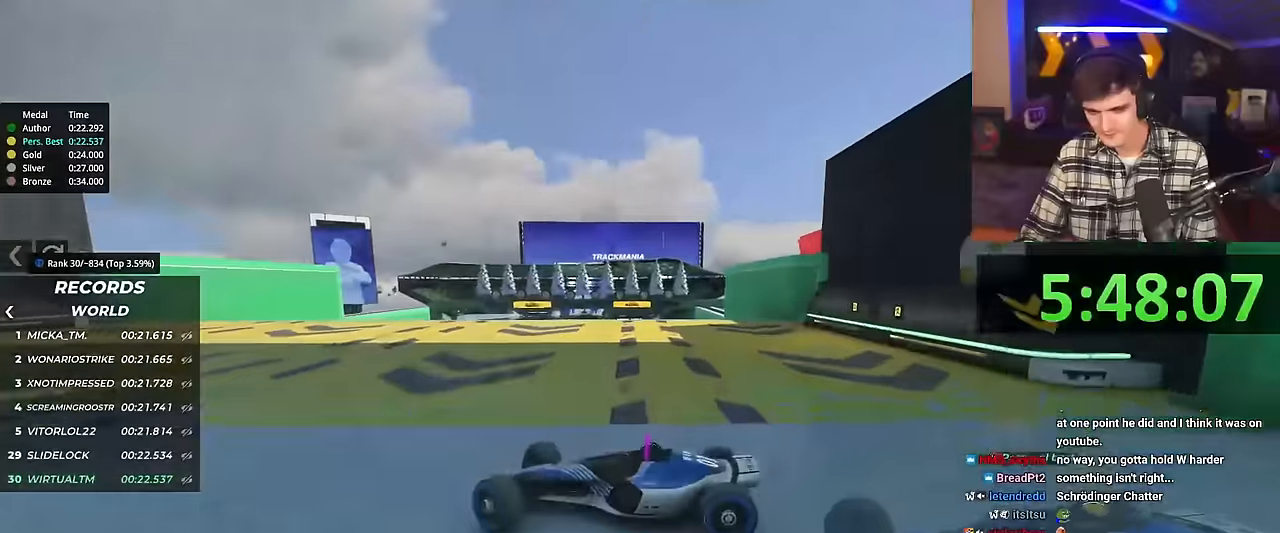
{"keys": ["right", "up"], "events": []}
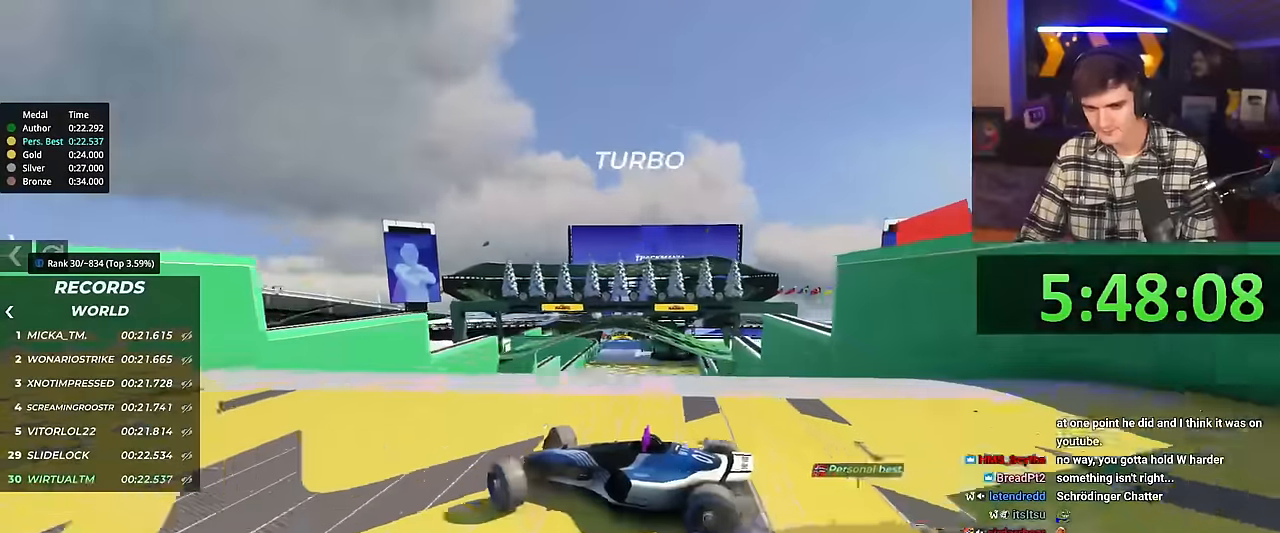
{"keys": ["right", "up"], "events": []}
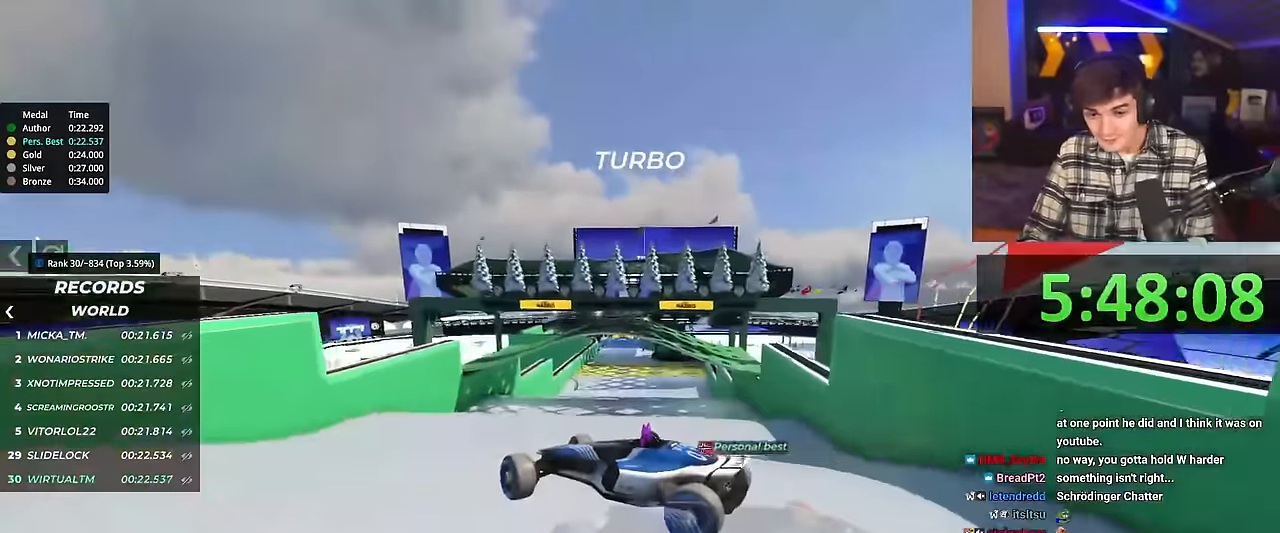
{"keys": ["right", "up"], "events": []}
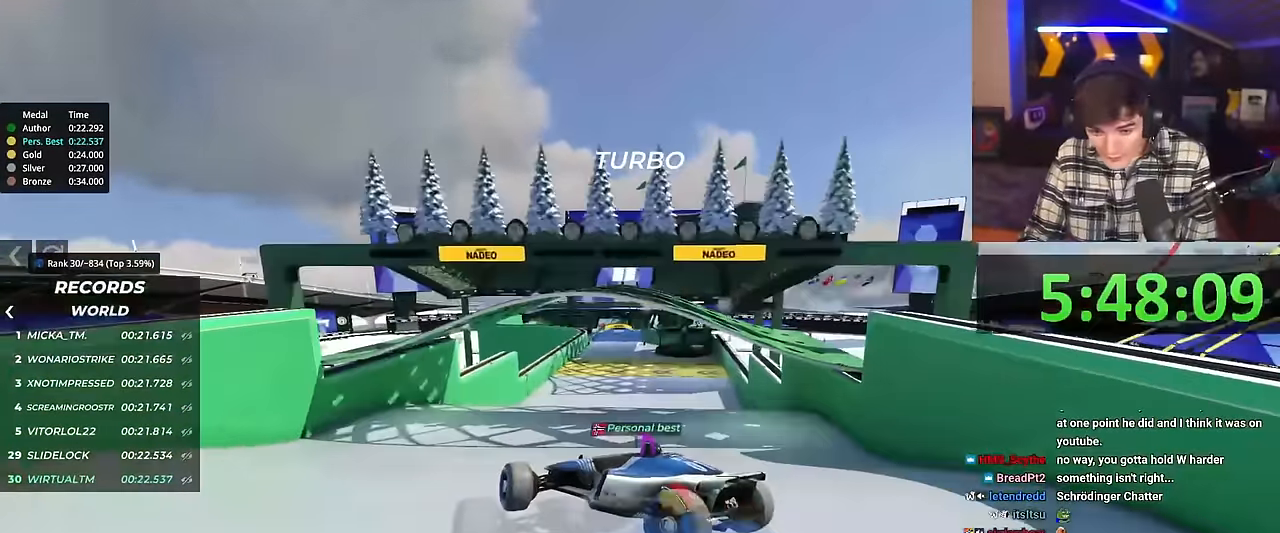
{"keys": ["up"], "events": [[133, "right", "up"]]}
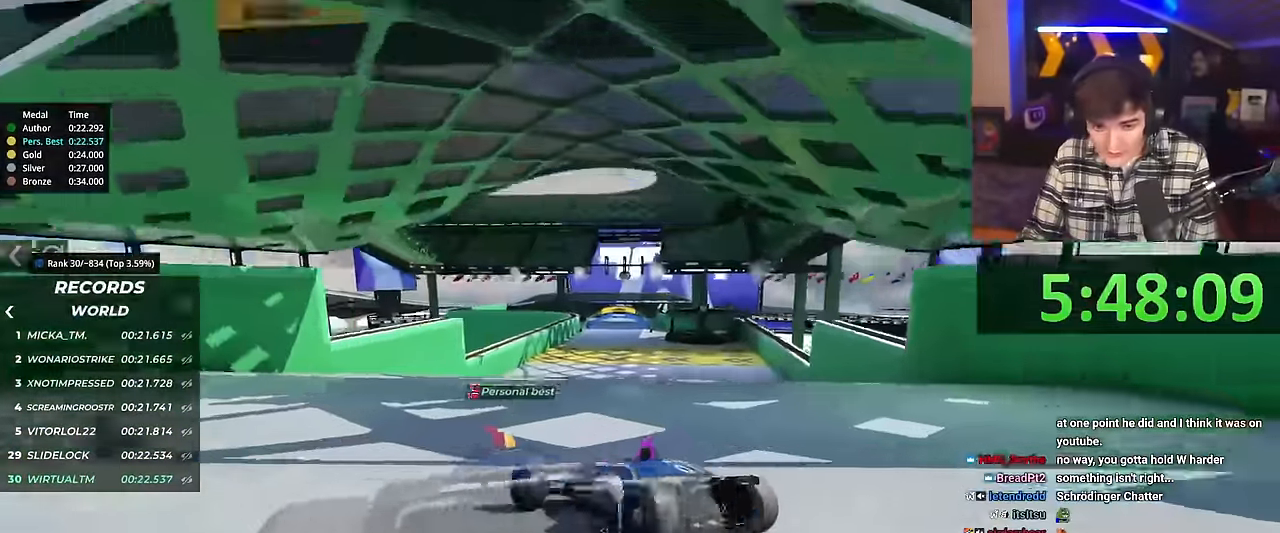
{"keys": ["right", "up"], "events": [[334, "right", "down"], [367, "brake", "down"], [467, "brake", "up"]]}
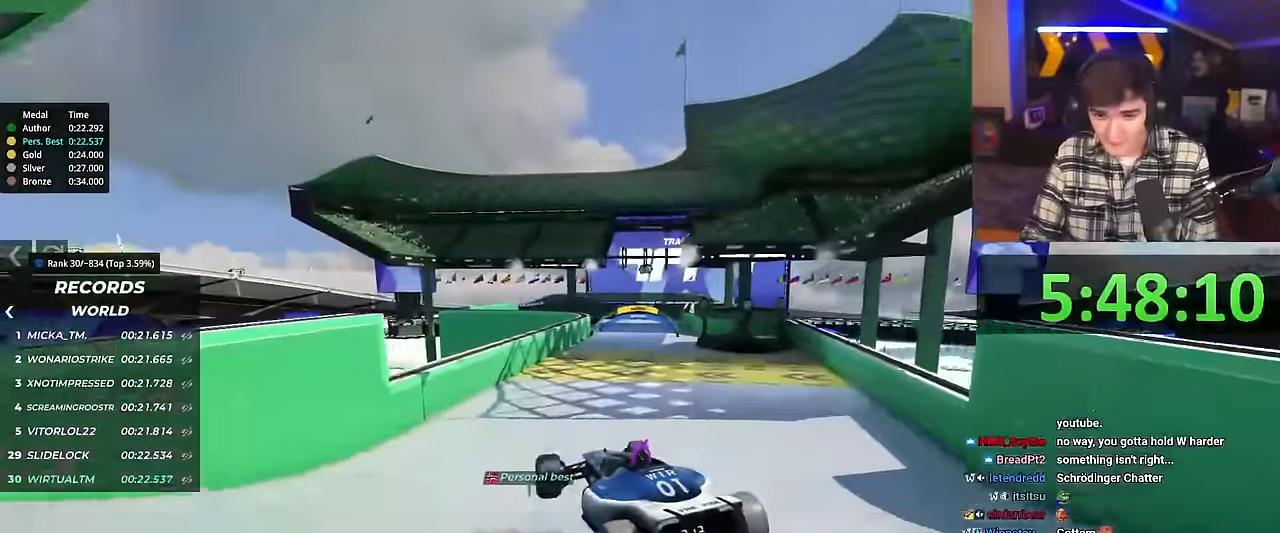
{"keys": ["up"], "events": [[167, "right", "up"], [217, "left", "down"], [484, "left", "up"]]}
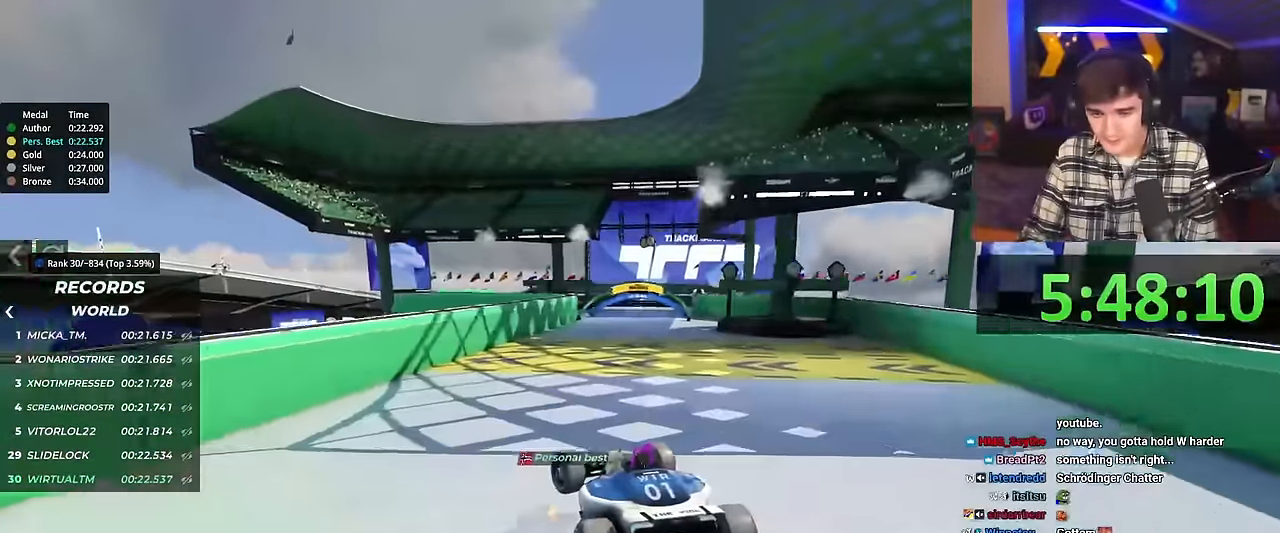
{"keys": ["up"], "events": []}
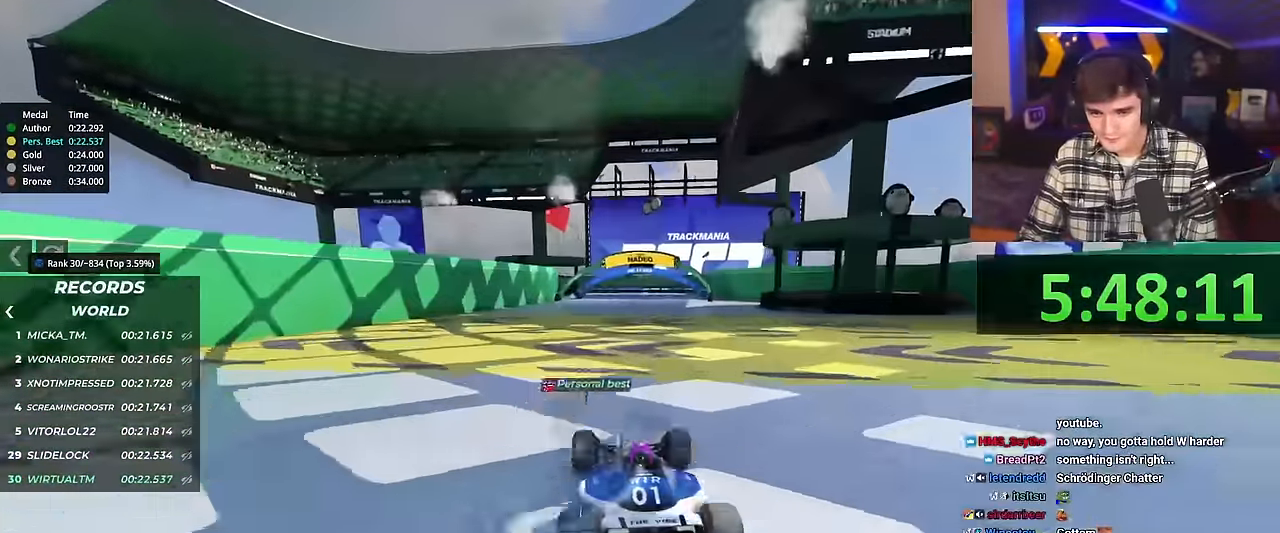
{"keys": ["left", "up"], "events": [[50, "right", "down"], [100, "right", "up"], [250, "left", "down"]]}
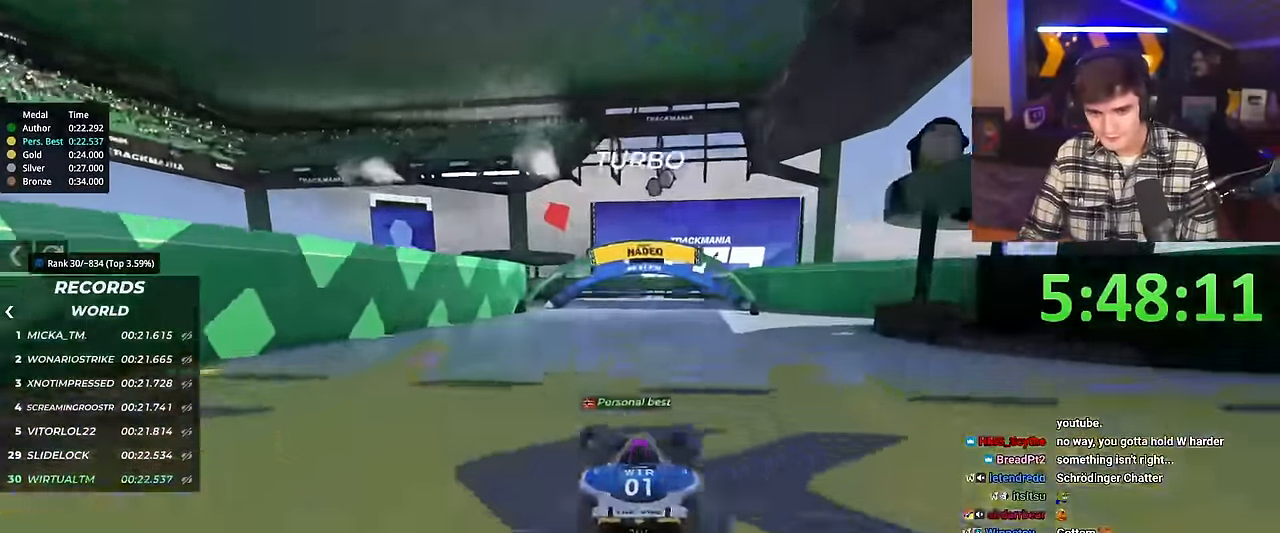
{"keys": ["up"], "events": [[17, "left", "up"], [217, "right", "down"], [401, "right", "up"]]}
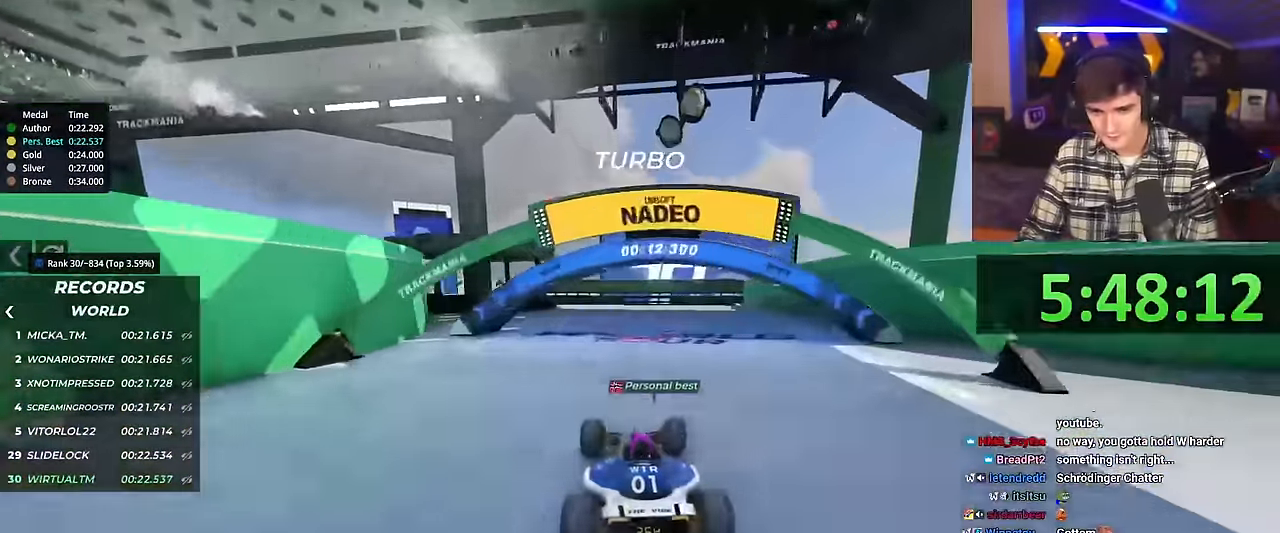
{"keys": ["up"], "events": []}
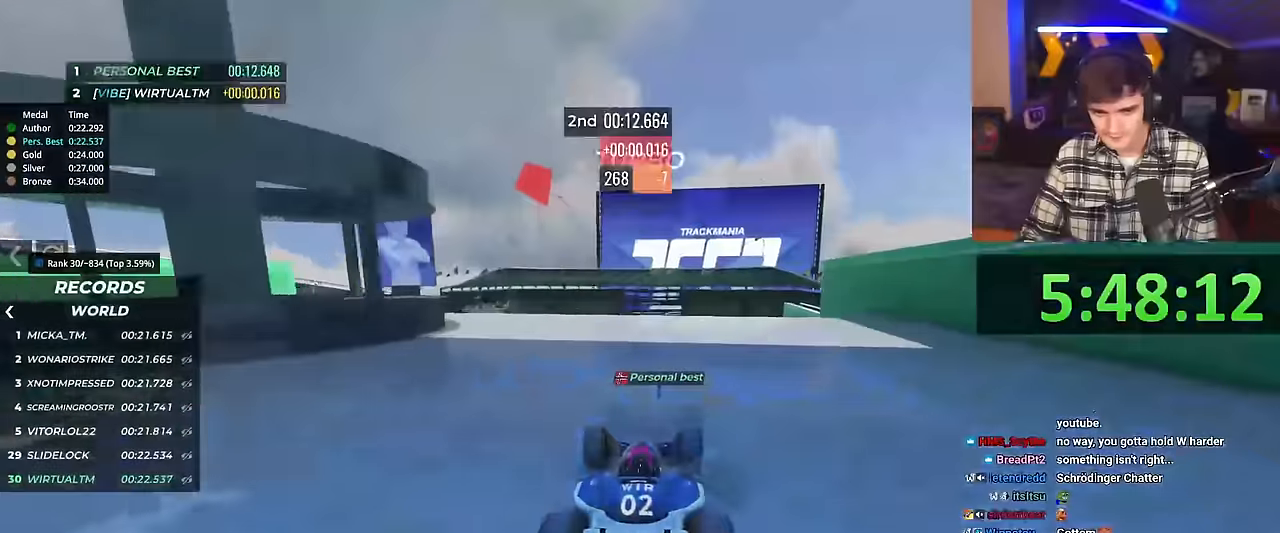
{"keys": ["up"], "events": [[100, "right", "down"], [484, "right", "up"]]}
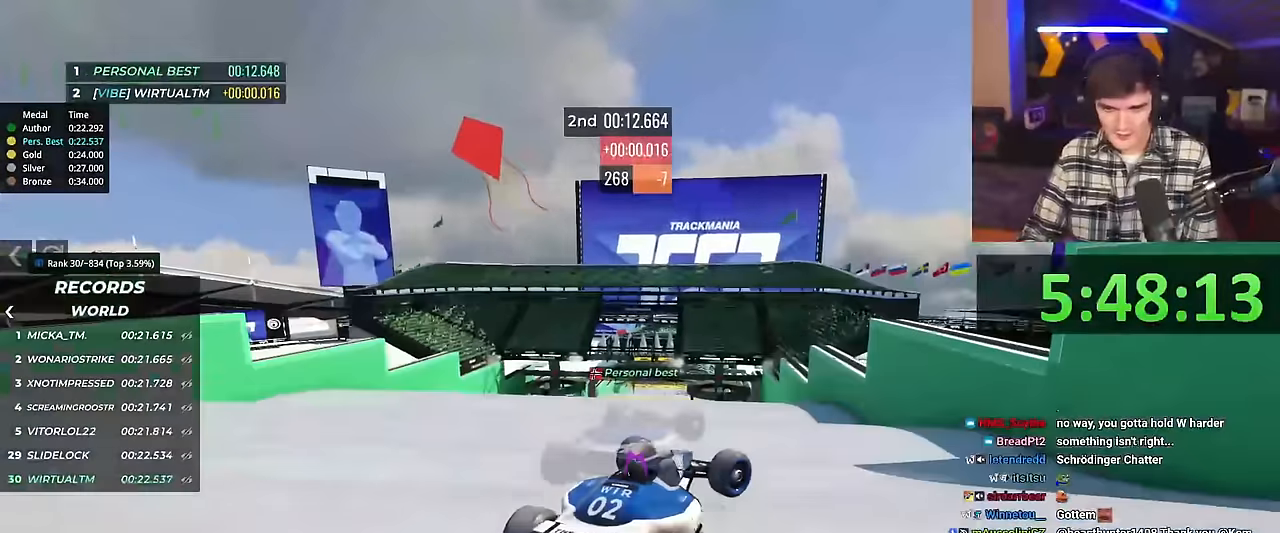
{"keys": ["up"], "events": [[117, "brake", "down"], [117, "left", "down"], [167, "brake", "up"], [434, "left", "up"]]}
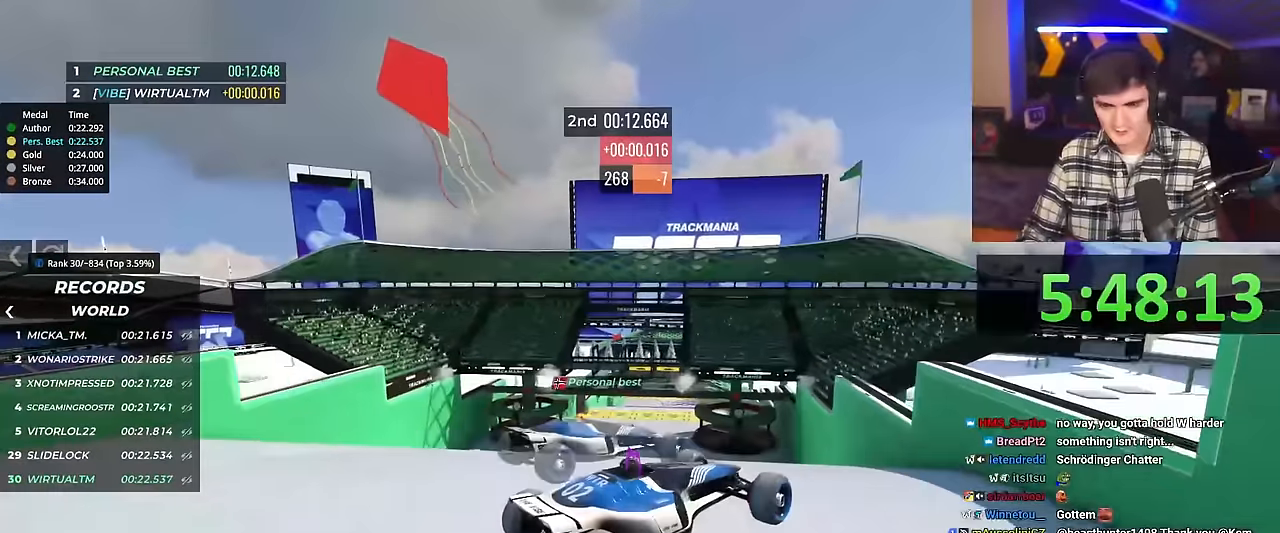
{"keys": ["left", "up"], "events": [[251, "left", "down"]]}
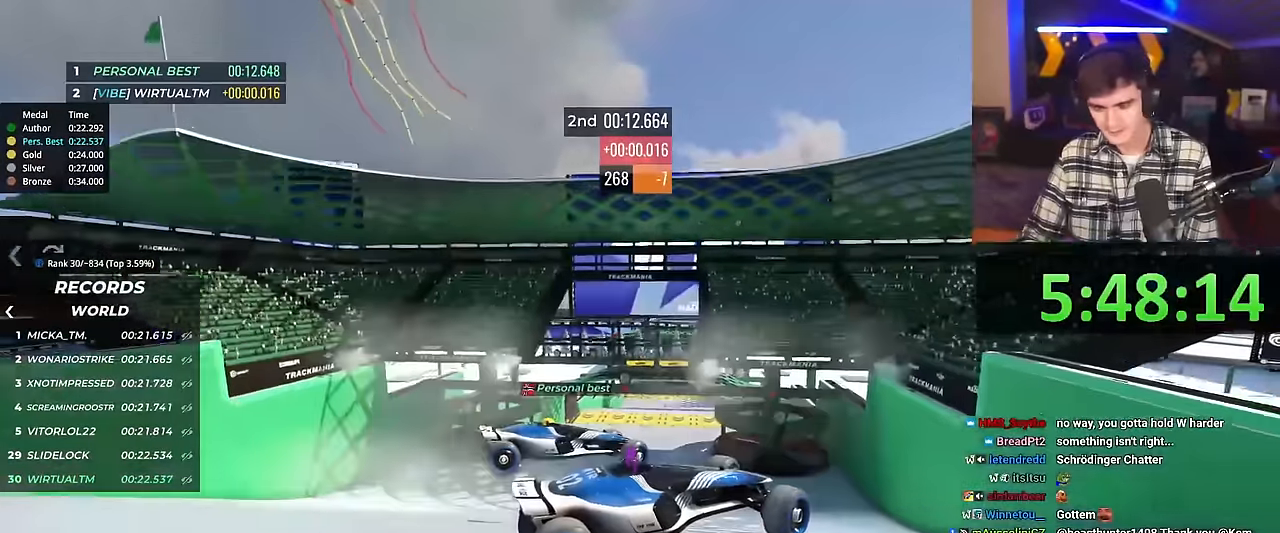
{"keys": ["left", "up"], "events": []}
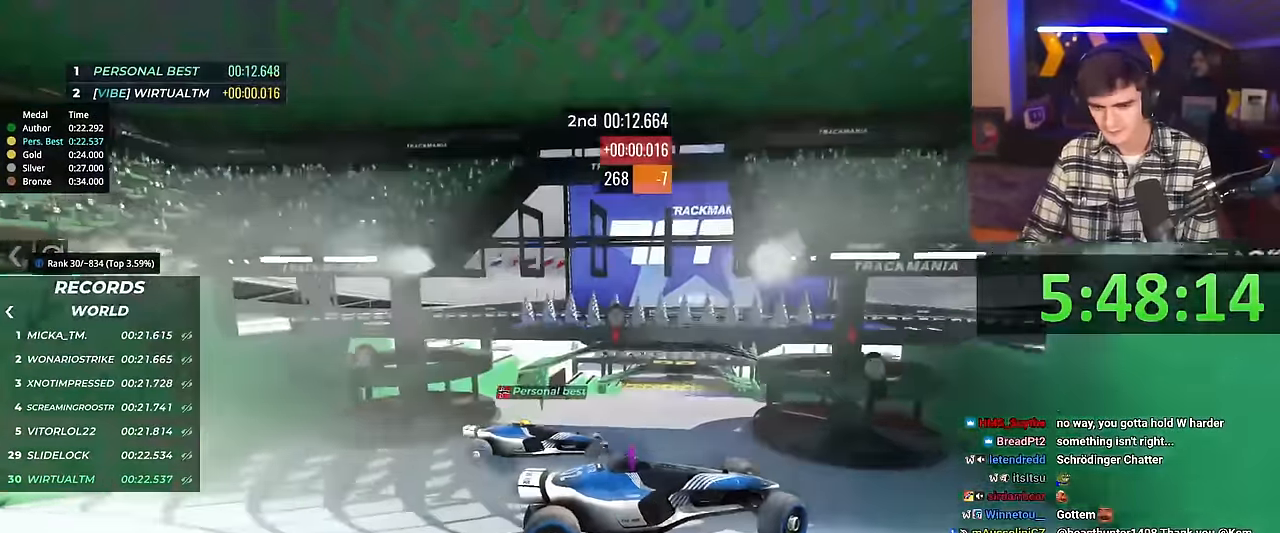
{"keys": ["left", "up"], "events": []}
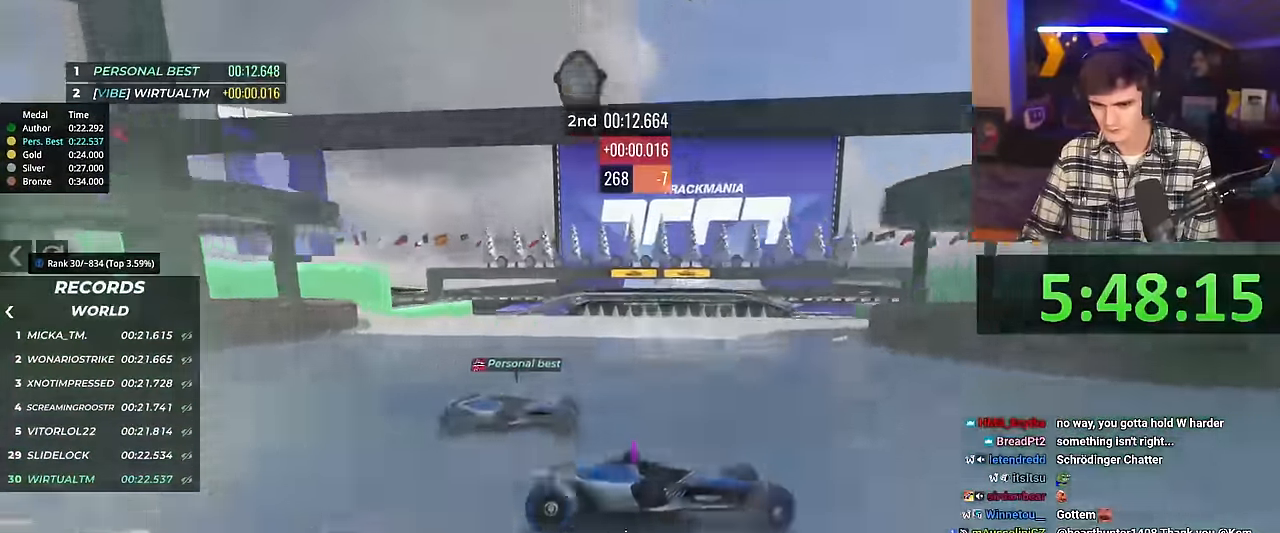
{"keys": ["left", "up"], "events": []}
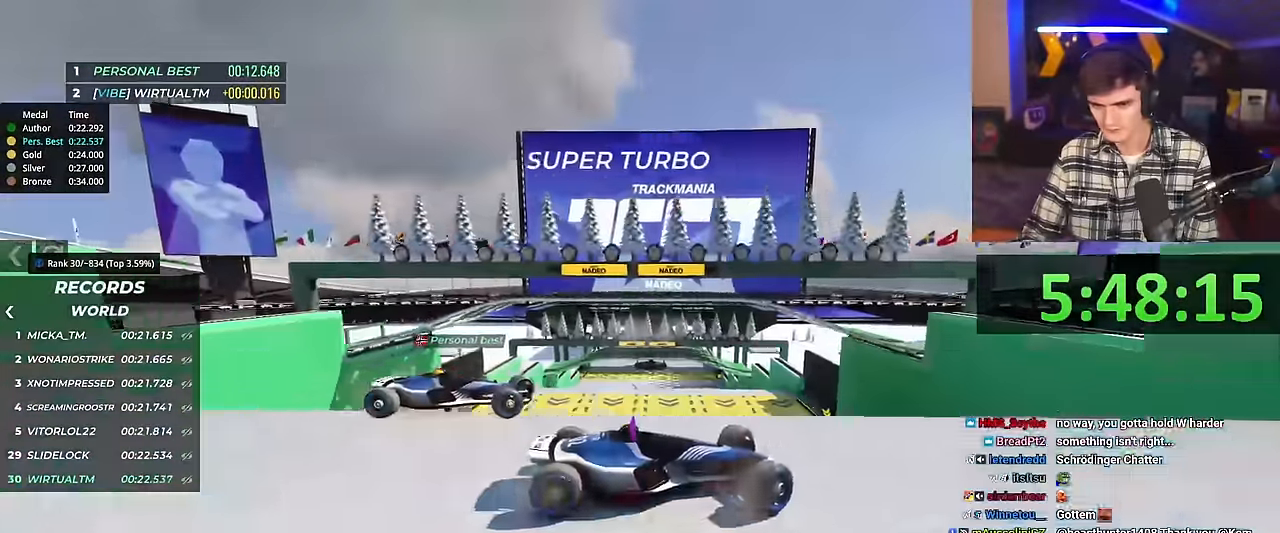
{"keys": ["left", "up"], "events": []}
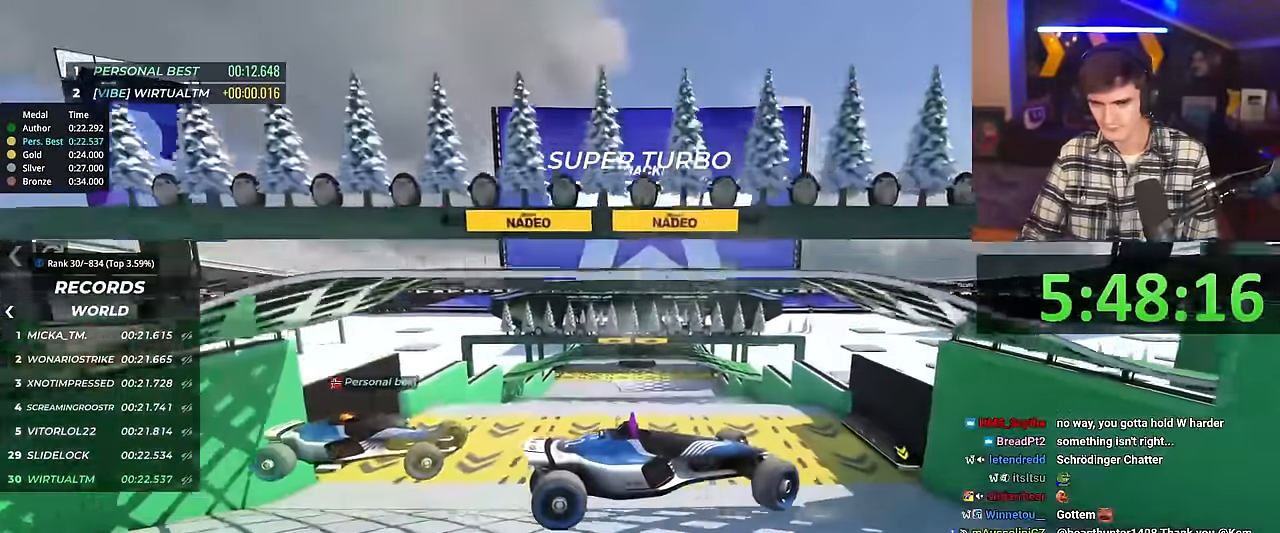
{"keys": ["left", "up"], "events": []}
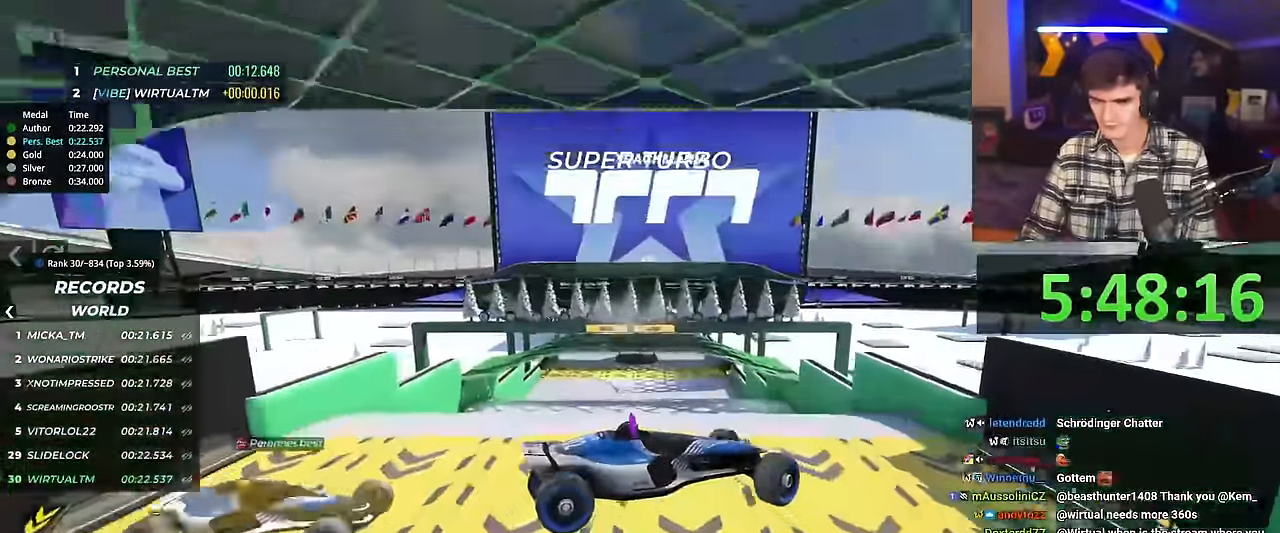
{"keys": ["left", "up"], "events": []}
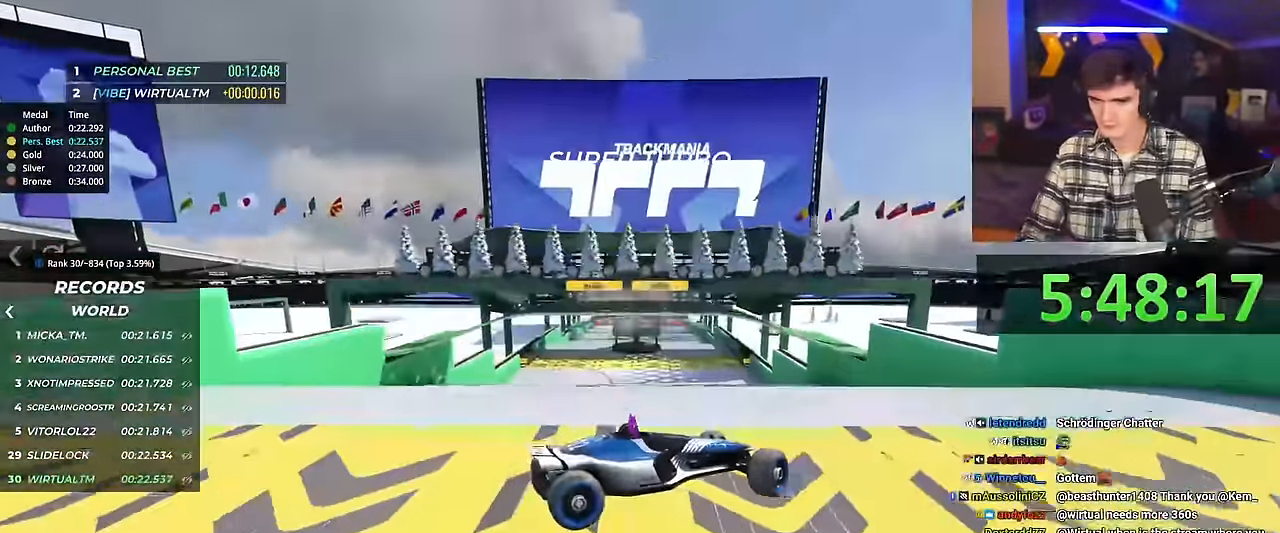
{"keys": ["left", "up"], "events": []}
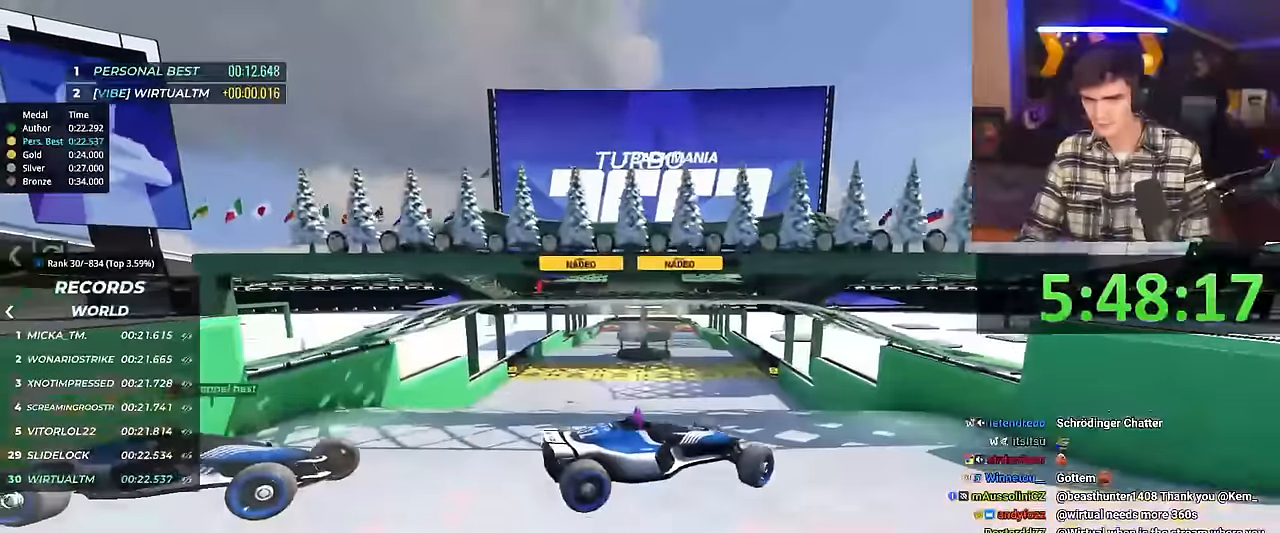
{"keys": ["left", "up"], "events": [[16, "brake", "down"], [116, "brake", "up"]]}
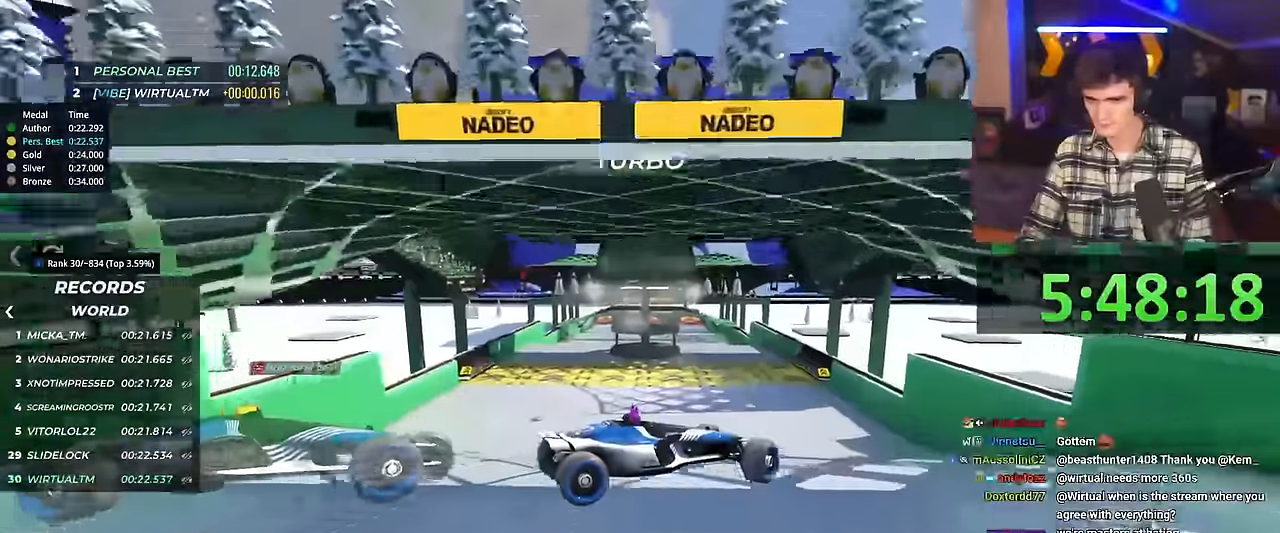
{"keys": ["left", "up"], "events": []}